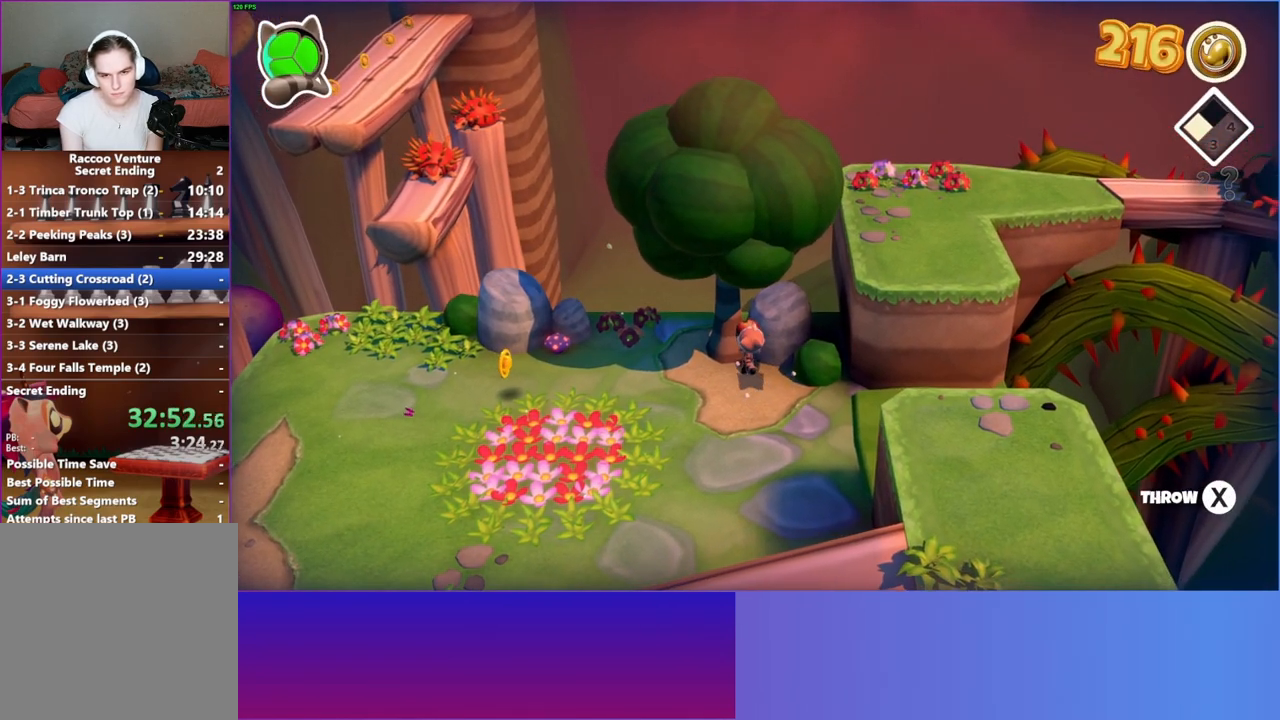
Gameplay with a controller (Xbox layout); each line is a JSON object with the inputs held at the frame after it. "events" lists button and stick changes between this image and that frame as [ms after this image, input, new state], when the widget could be followed in between.
{"buttons": ["X", "DPAD_UP"], "left_stick": "center", "right_stick": "center", "events": [[467, "X", "down"]]}
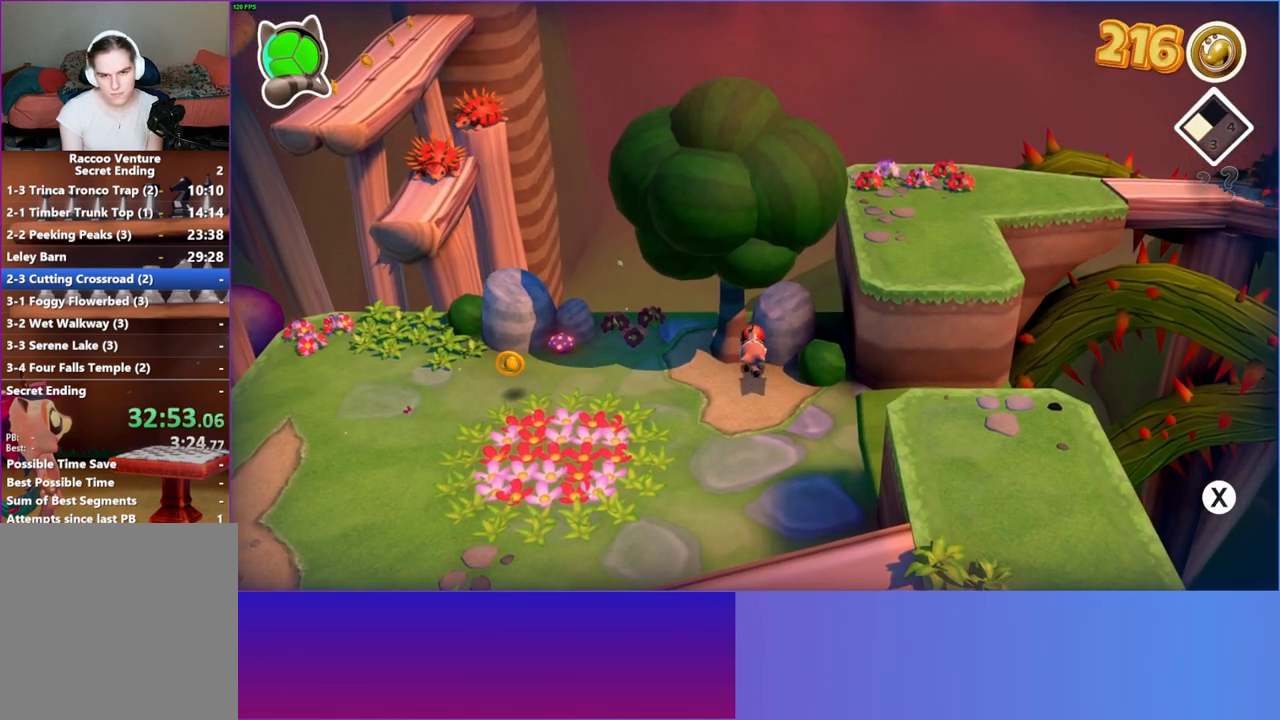
{"buttons": ["DPAD_UP"], "left_stick": "center", "right_stick": "center", "events": [[17, "X", "up"]]}
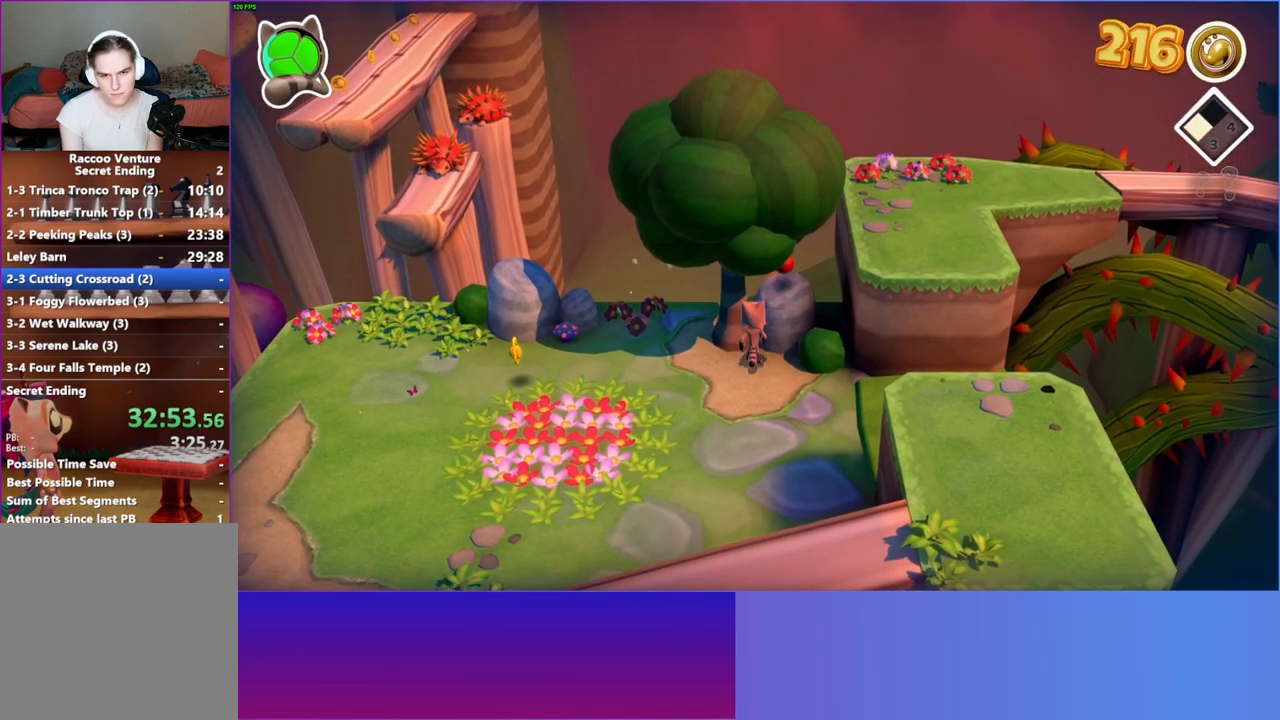
{"buttons": ["DPAD_UP"], "left_stick": "center", "right_stick": "center", "events": []}
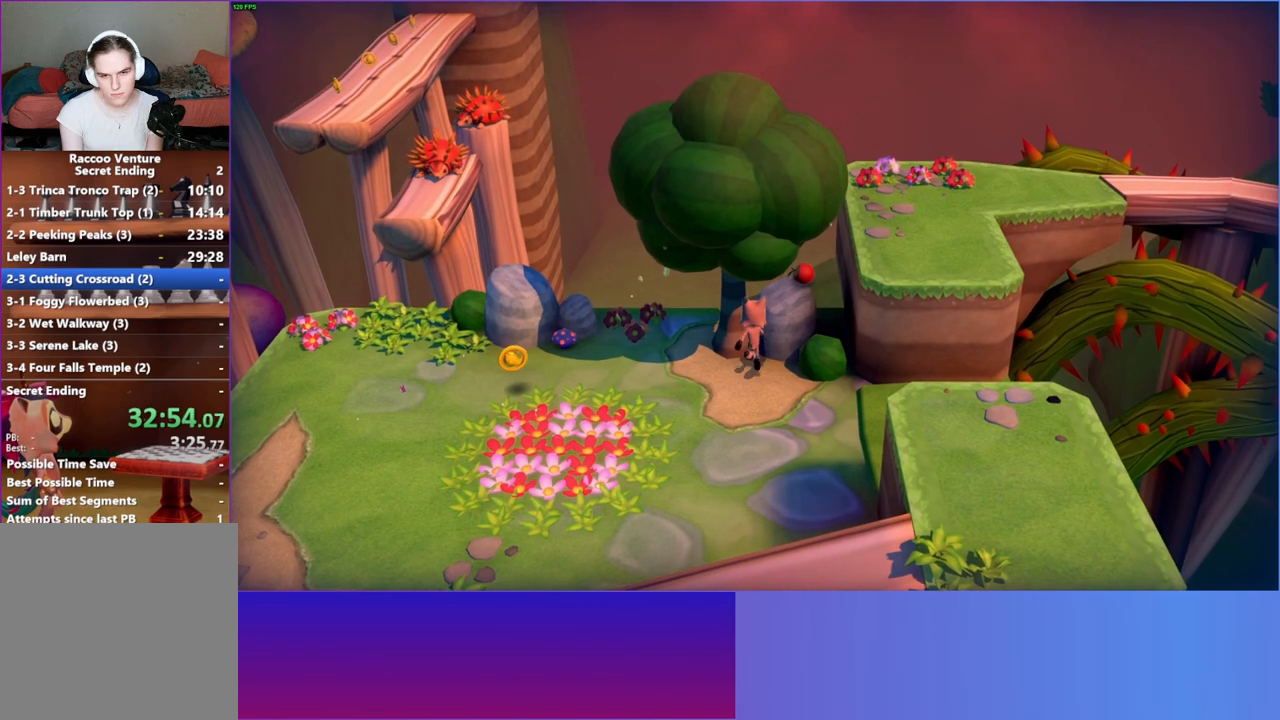
{"buttons": [], "left_stick": "right", "right_stick": "center", "events": [[283, "DPAD_UP", "up"], [450, "left_stick", "right"]]}
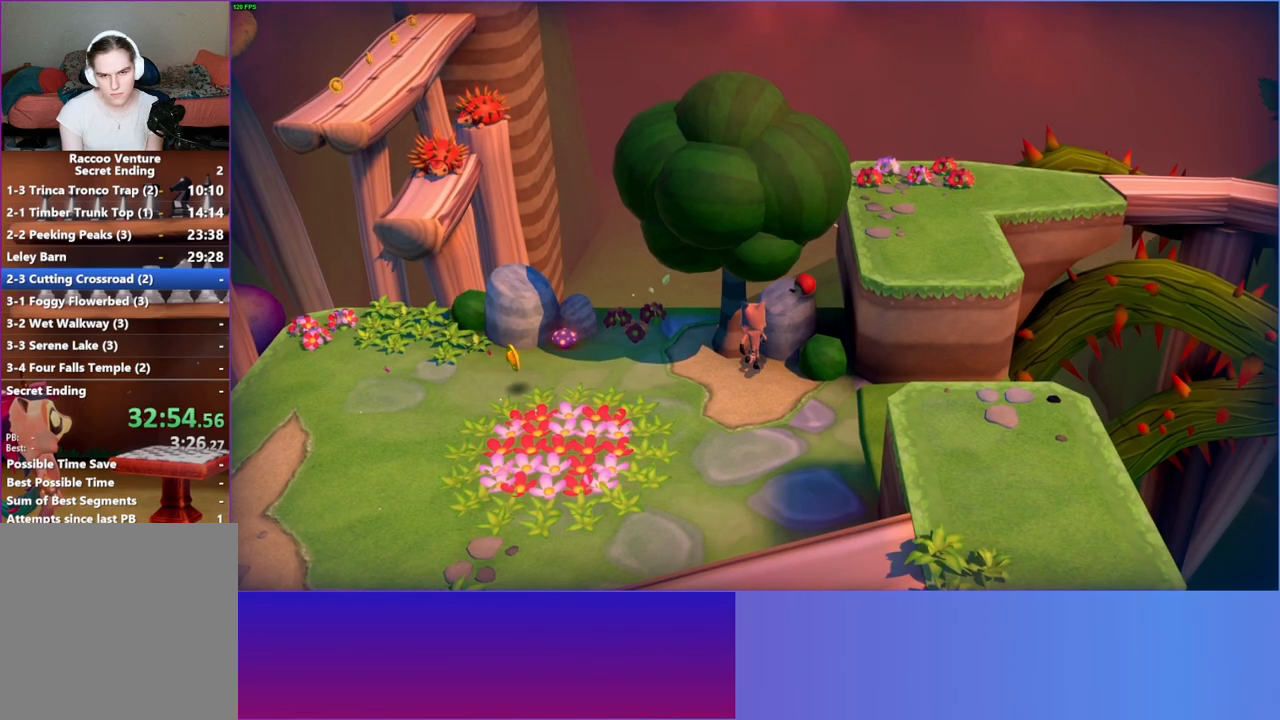
{"buttons": [], "left_stick": "up-right", "right_stick": "center", "events": [[50, "left_stick", "up-right"], [317, "A", "down"], [483, "A", "up"]]}
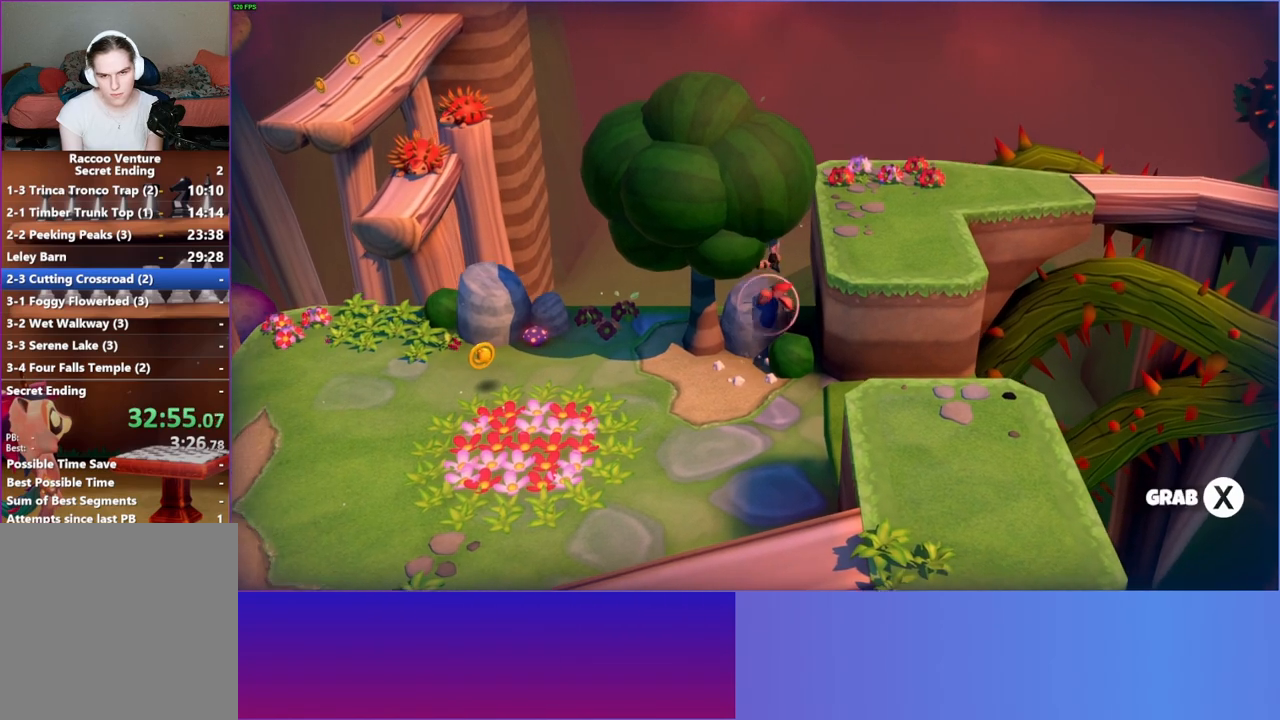
{"buttons": [], "left_stick": "down", "right_stick": "center", "events": [[83, "left_stick", "down-right"], [133, "left_stick", "down"]]}
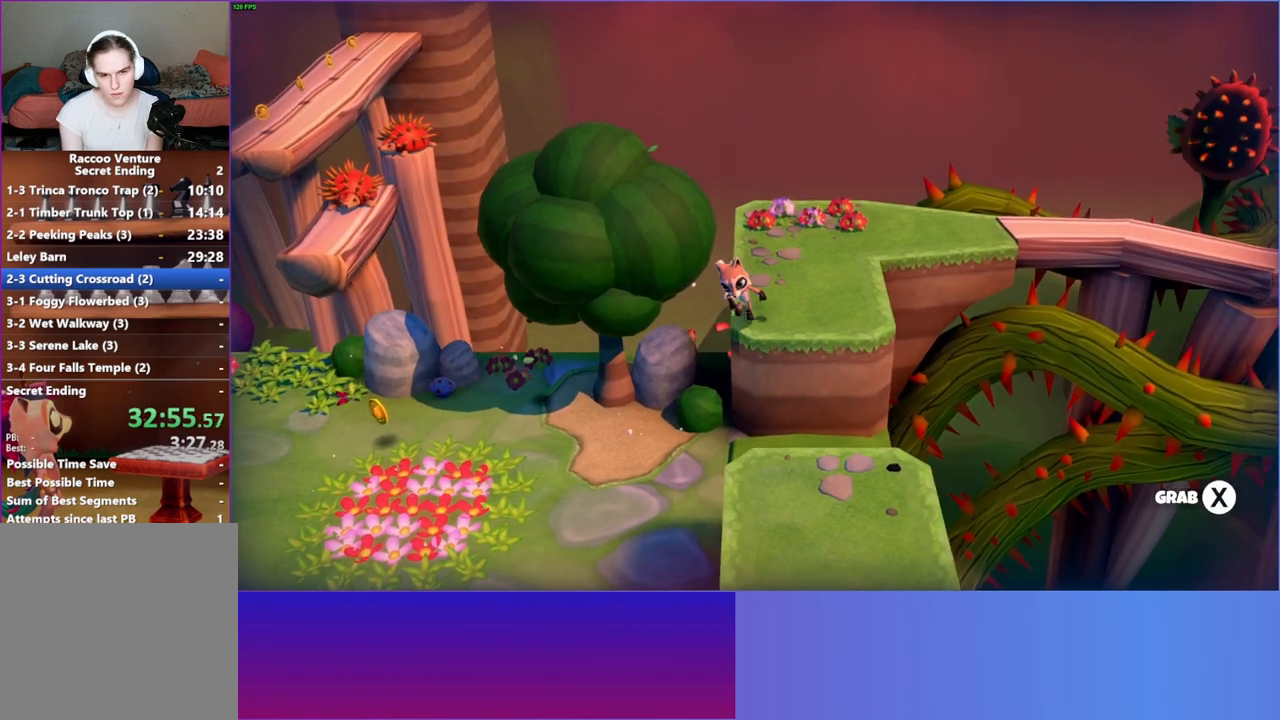
{"buttons": [], "left_stick": "down-left", "right_stick": "center", "events": [[67, "left_stick", "center"], [133, "left_stick", "left"], [333, "left_stick", "down-left"]]}
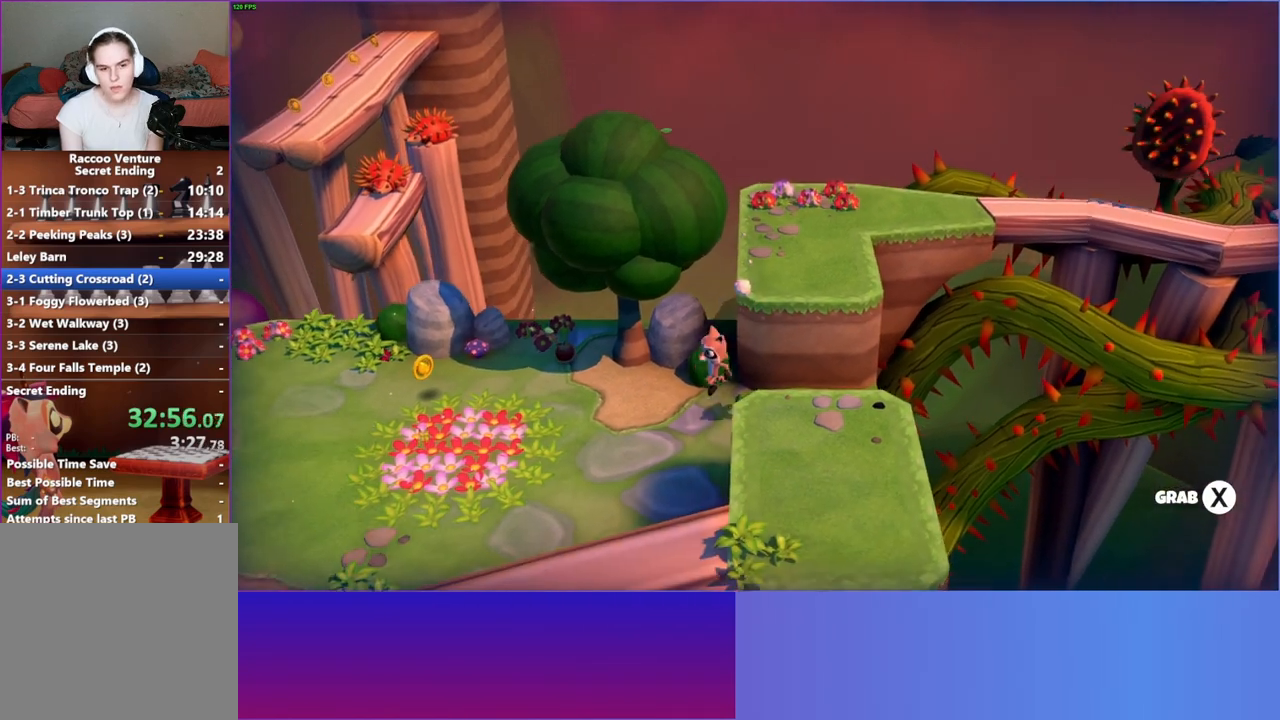
{"buttons": [], "left_stick": "left", "right_stick": "center", "events": [[267, "left_stick", "left"]]}
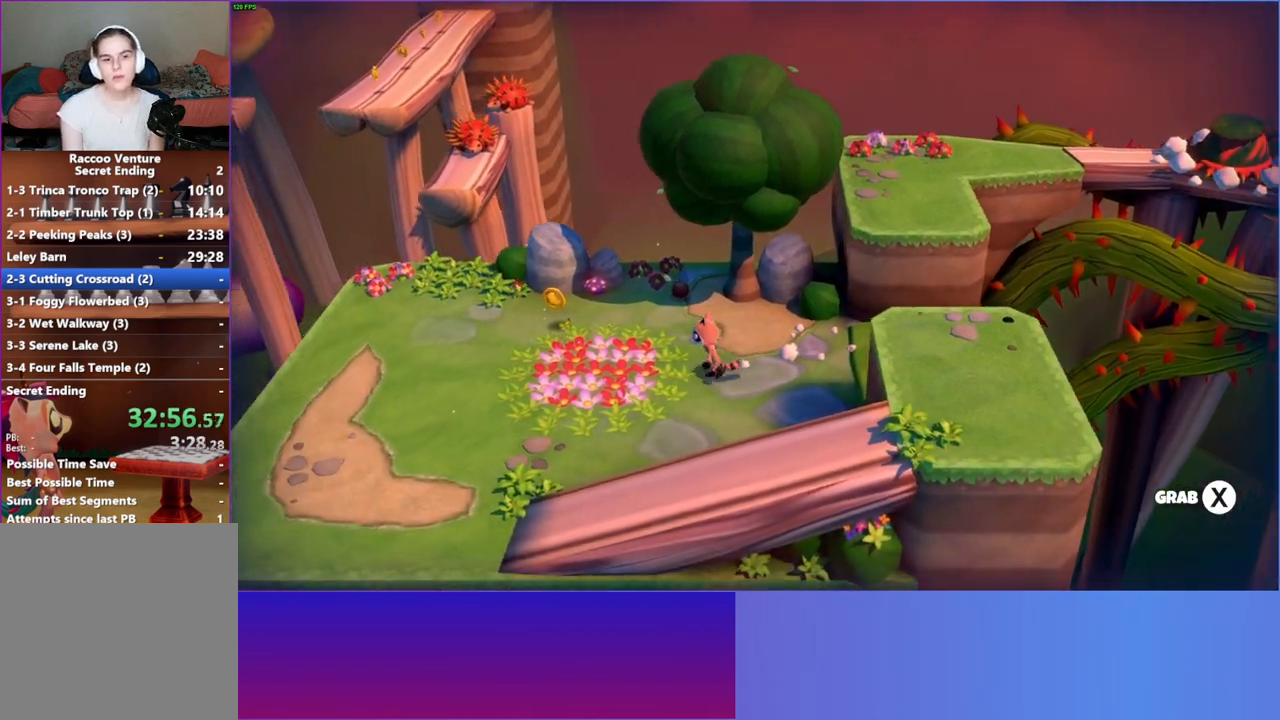
{"buttons": [], "left_stick": "left", "right_stick": "center", "events": [[50, "left_stick", "up-left"], [317, "left_stick", "left"]]}
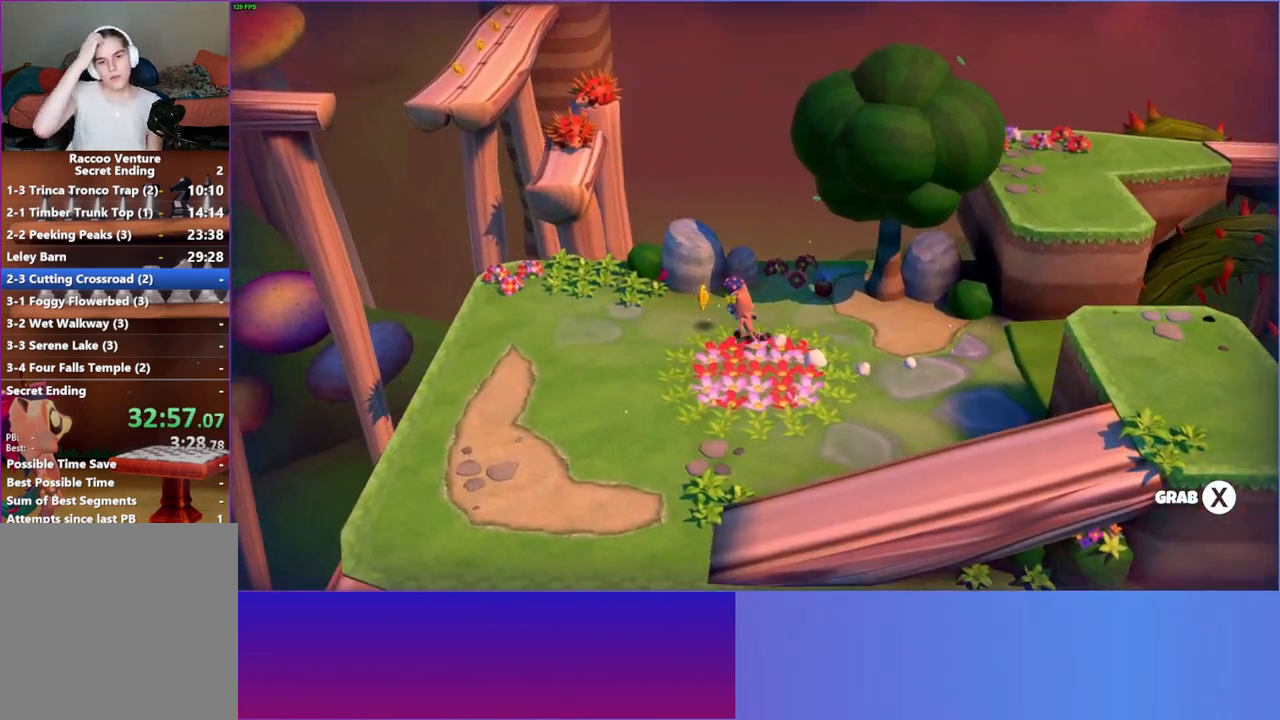
{"buttons": [], "left_stick": "up-left", "right_stick": "center", "events": [[83, "left_stick", "down-left"], [283, "left_stick", "up-left"]]}
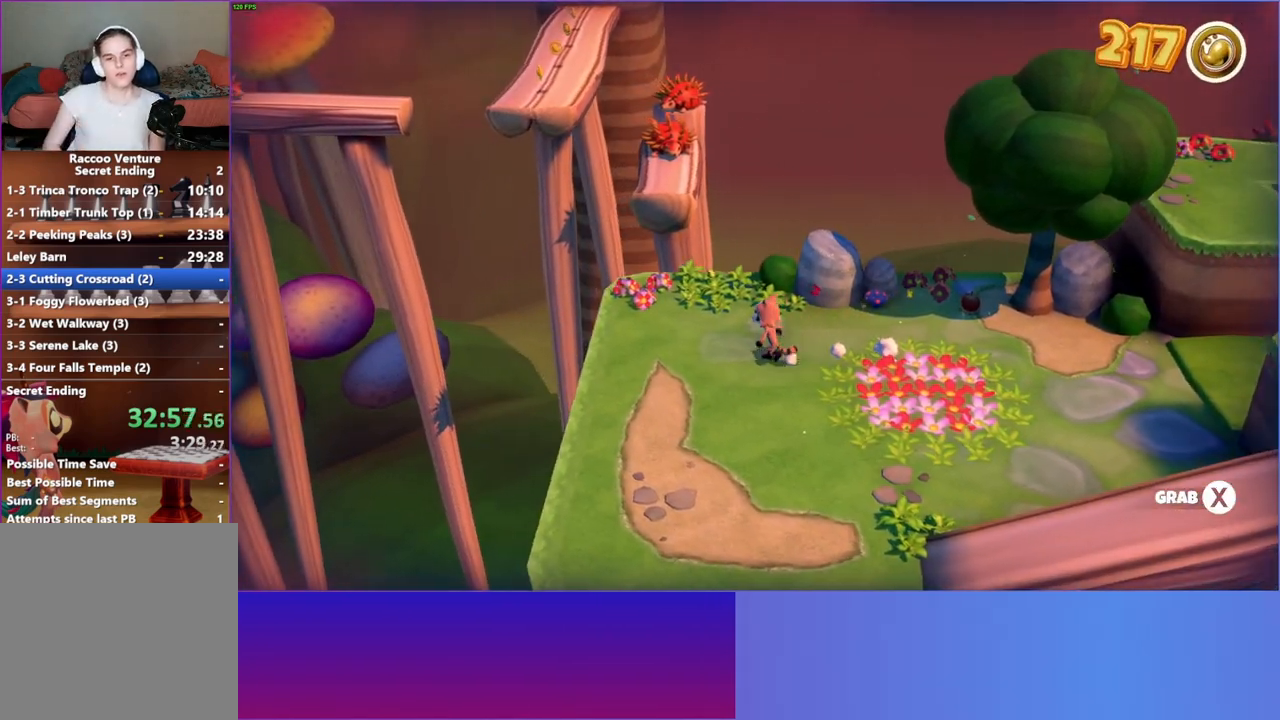
{"buttons": [], "left_stick": "right", "right_stick": "center", "events": [[33, "left_stick", "up-right"], [100, "left_stick", "right"]]}
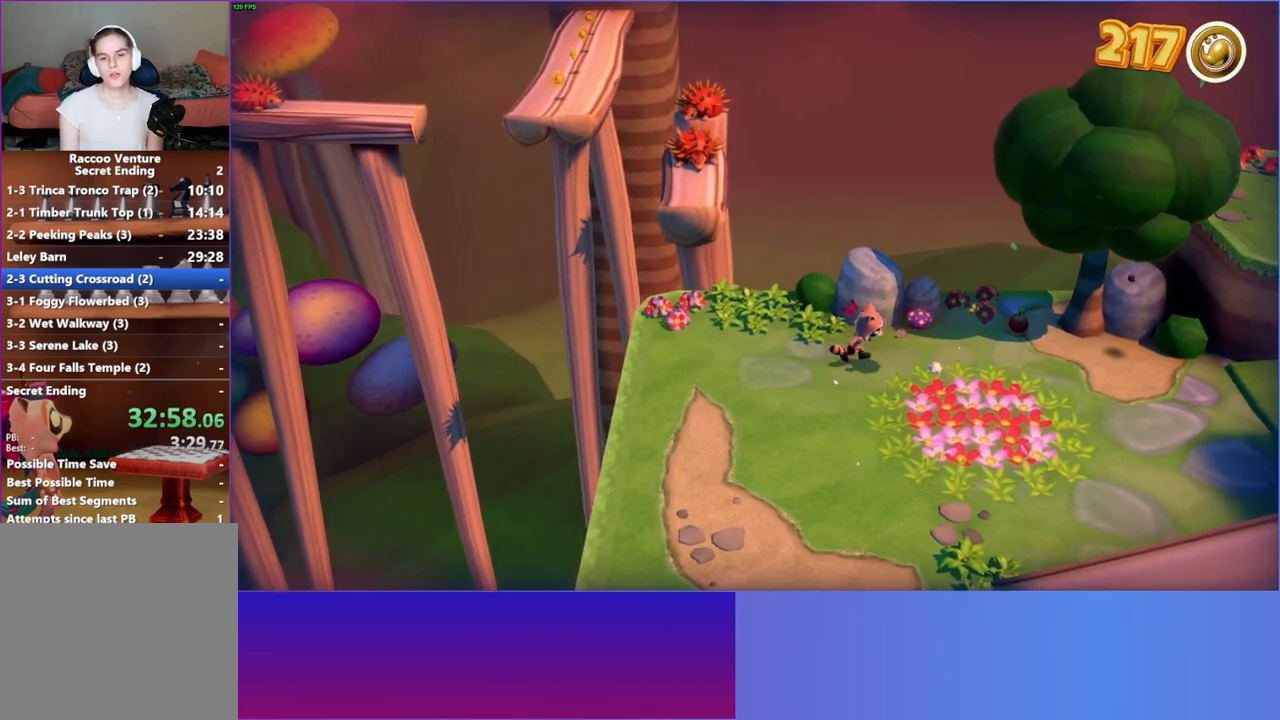
{"buttons": ["Y"], "left_stick": "left", "right_stick": "center", "events": [[117, "left_stick", "up"], [150, "X", "down"], [167, "left_stick", "center"], [233, "X", "up"], [317, "left_stick", "left"], [433, "Y", "down"]]}
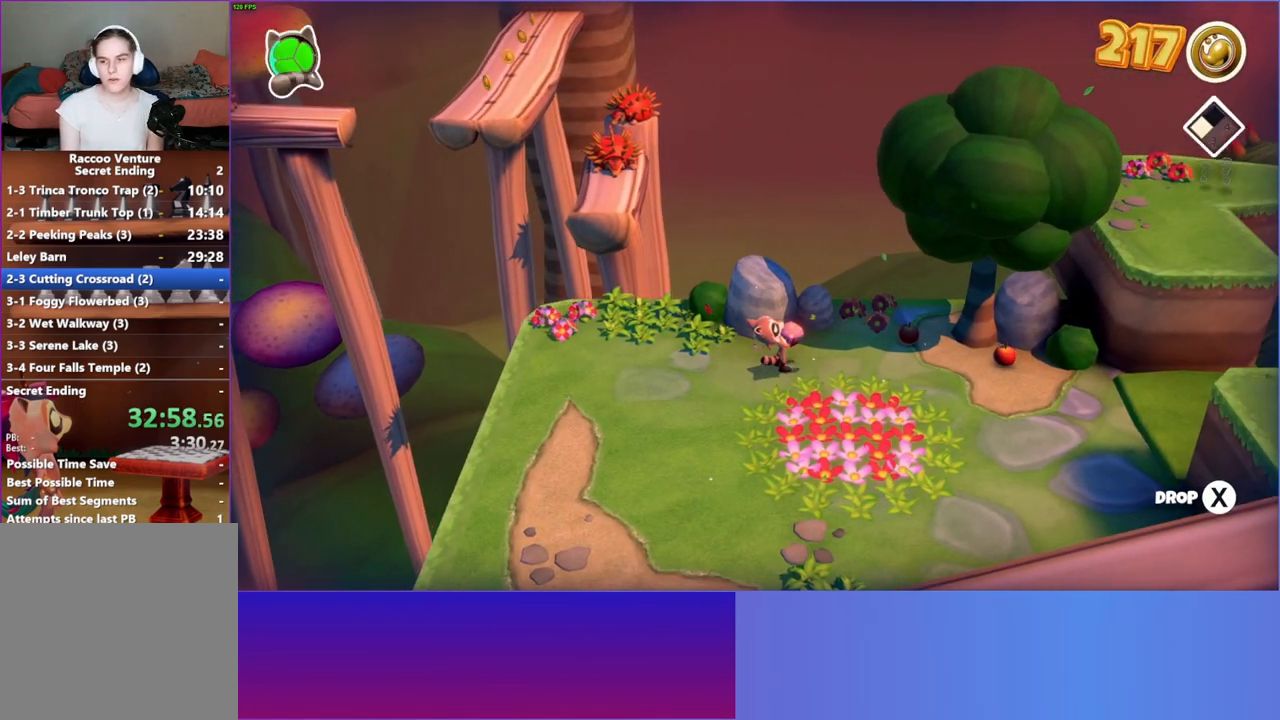
{"buttons": [], "left_stick": "up-left", "right_stick": "center", "events": [[50, "Y", "up"], [450, "left_stick", "up-left"]]}
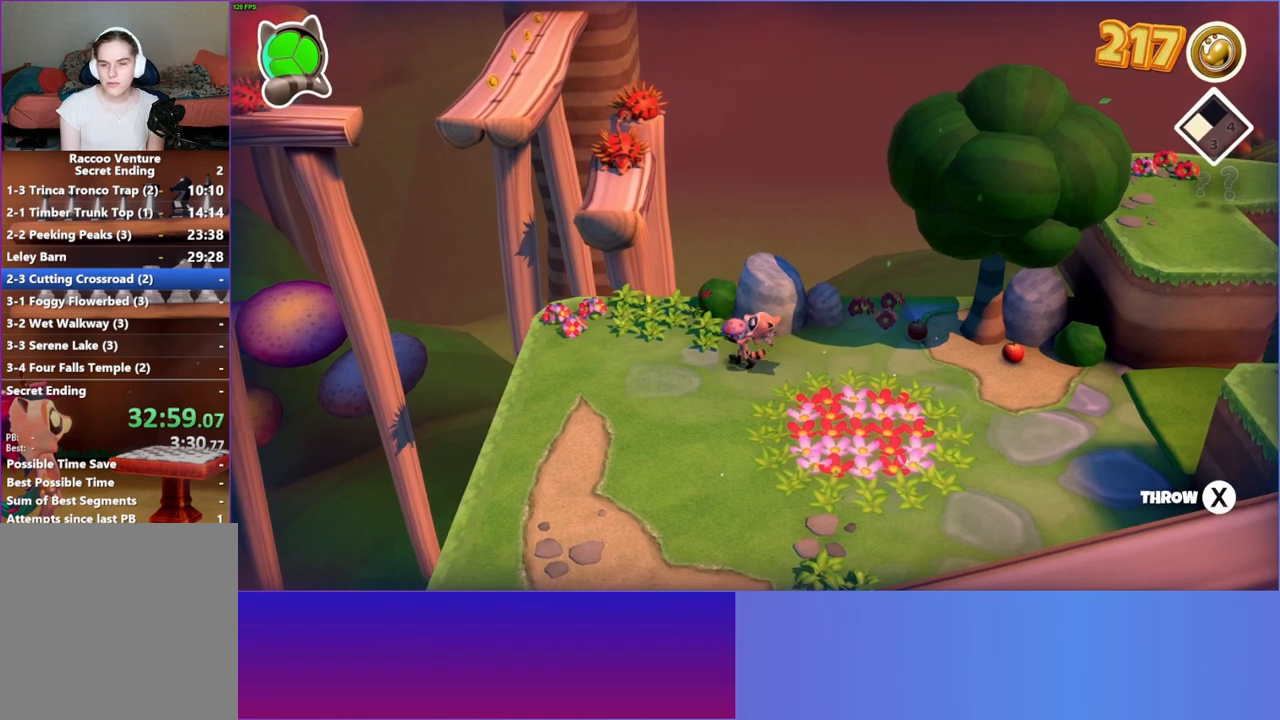
{"buttons": [], "left_stick": "up", "right_stick": "center", "events": [[167, "left_stick", "up"]]}
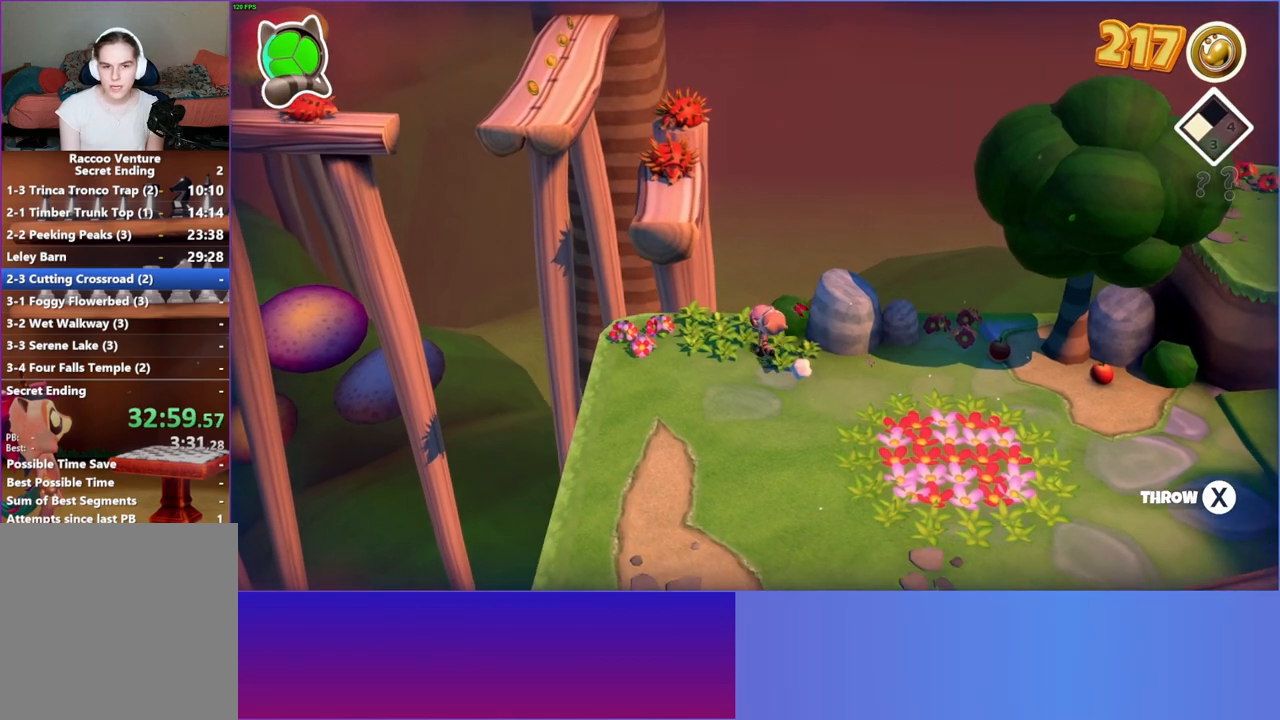
{"buttons": [], "left_stick": "down-left", "right_stick": "center", "events": [[83, "X", "down"], [167, "left_stick", "center"], [183, "X", "up"], [300, "left_stick", "down"], [400, "left_stick", "down-left"]]}
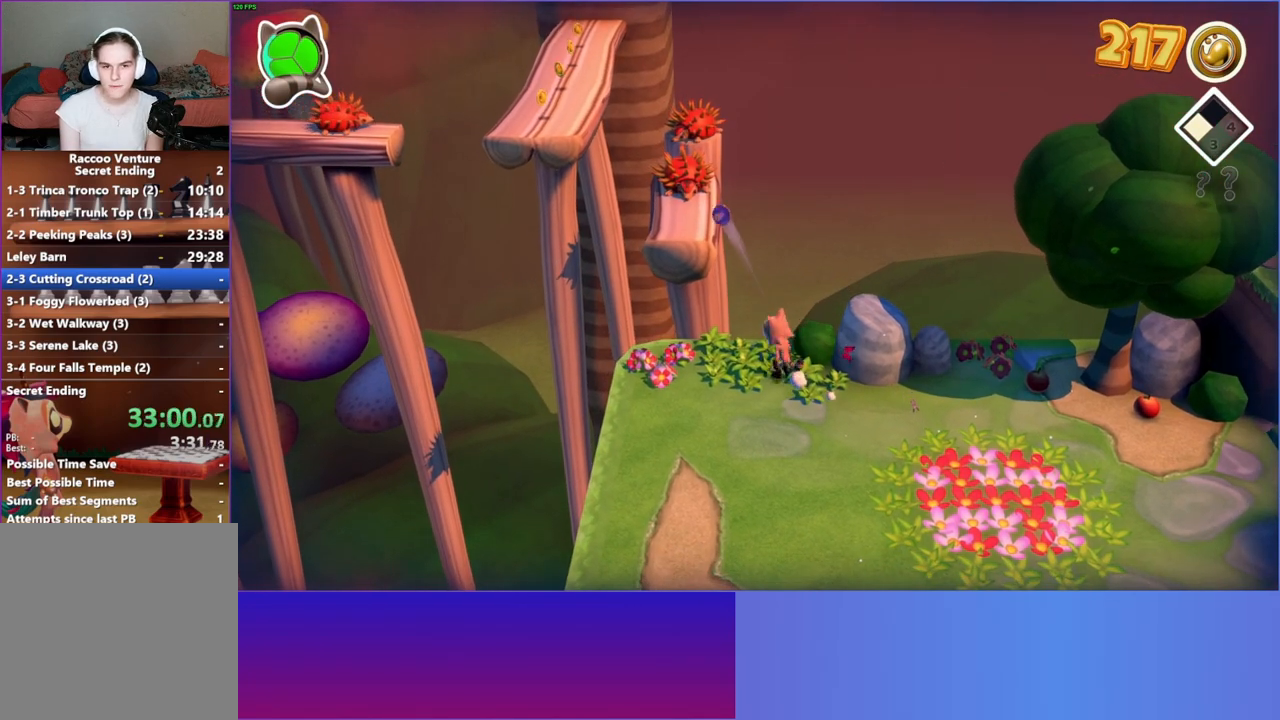
{"buttons": [], "left_stick": "up", "right_stick": "center", "events": [[83, "left_stick", "left"], [233, "left_stick", "up"]]}
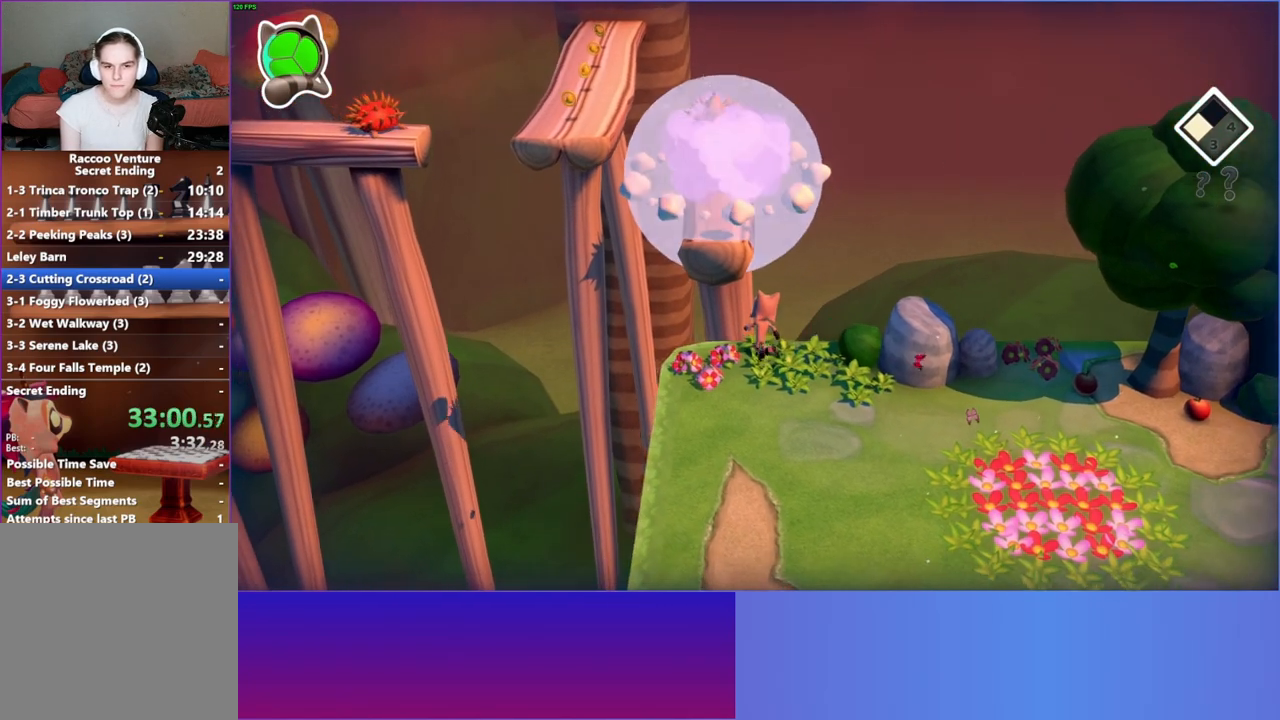
{"buttons": ["A"], "left_stick": "up", "right_stick": "center", "events": [[217, "A", "down"]]}
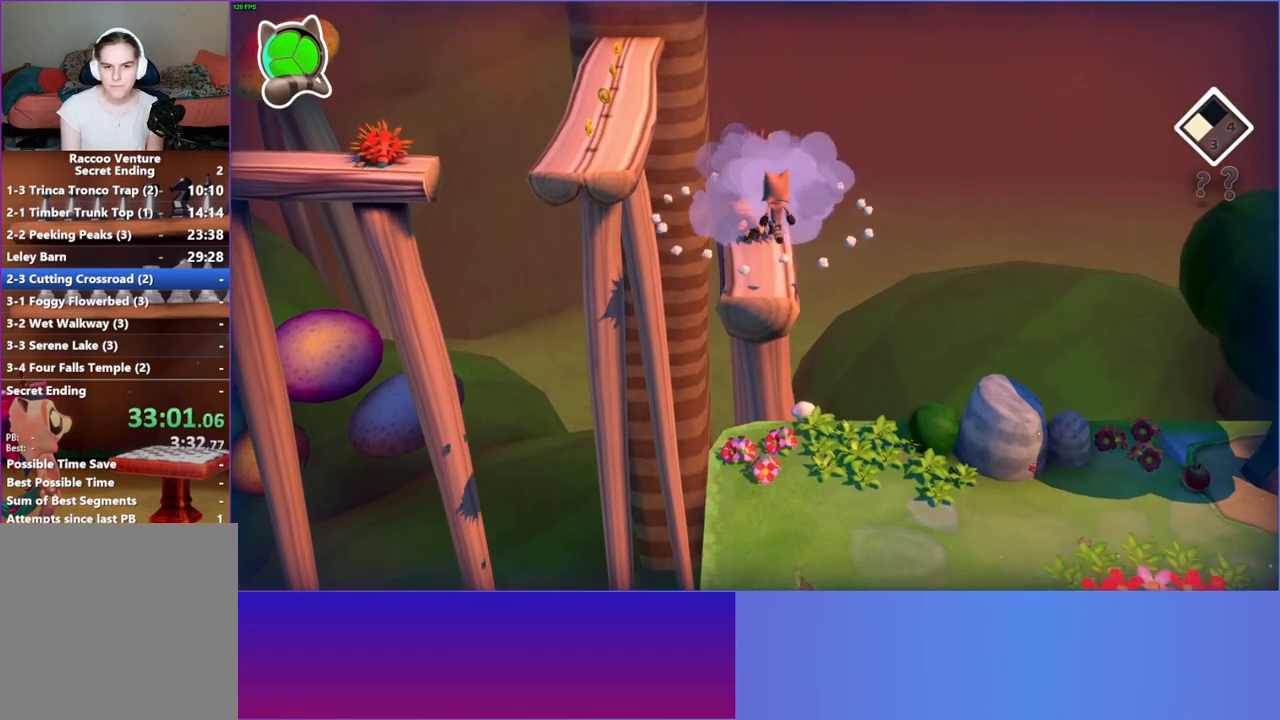
{"buttons": [], "left_stick": "up", "right_stick": "center", "events": [[217, "A", "up"], [333, "Y", "down"], [467, "Y", "up"]]}
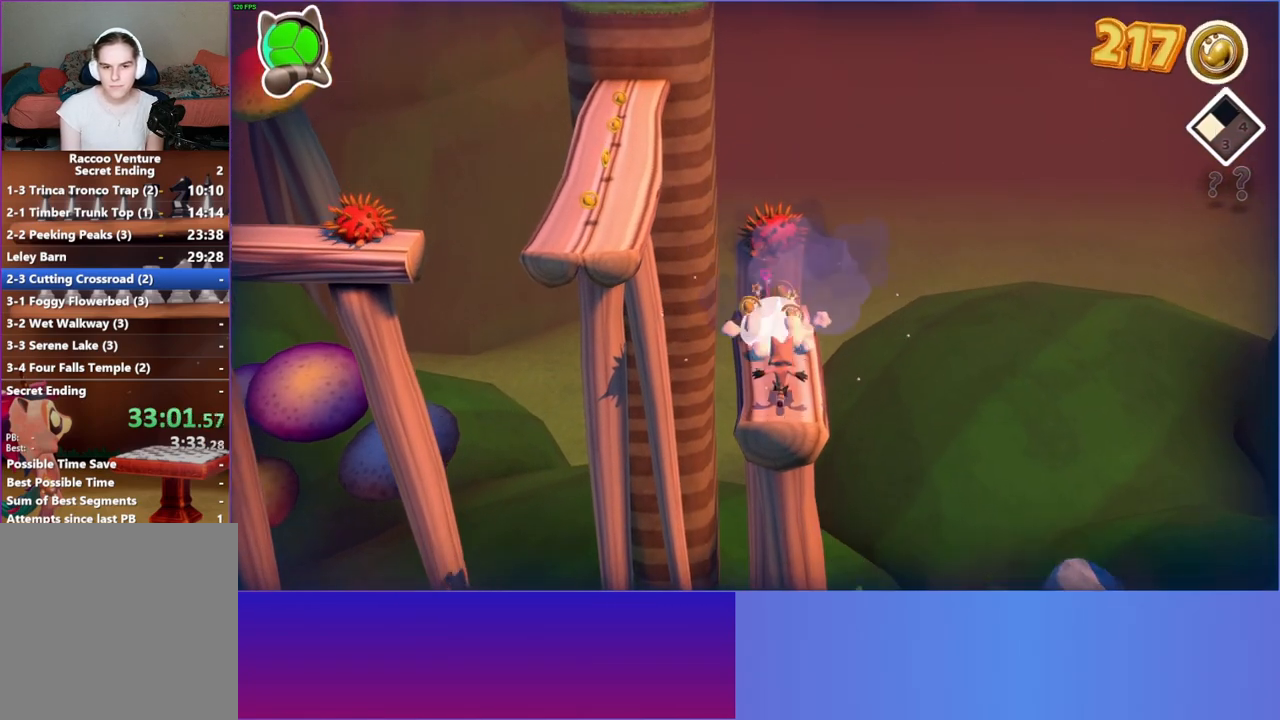
{"buttons": [], "left_stick": "up-left", "right_stick": "center", "events": [[417, "left_stick", "up-left"]]}
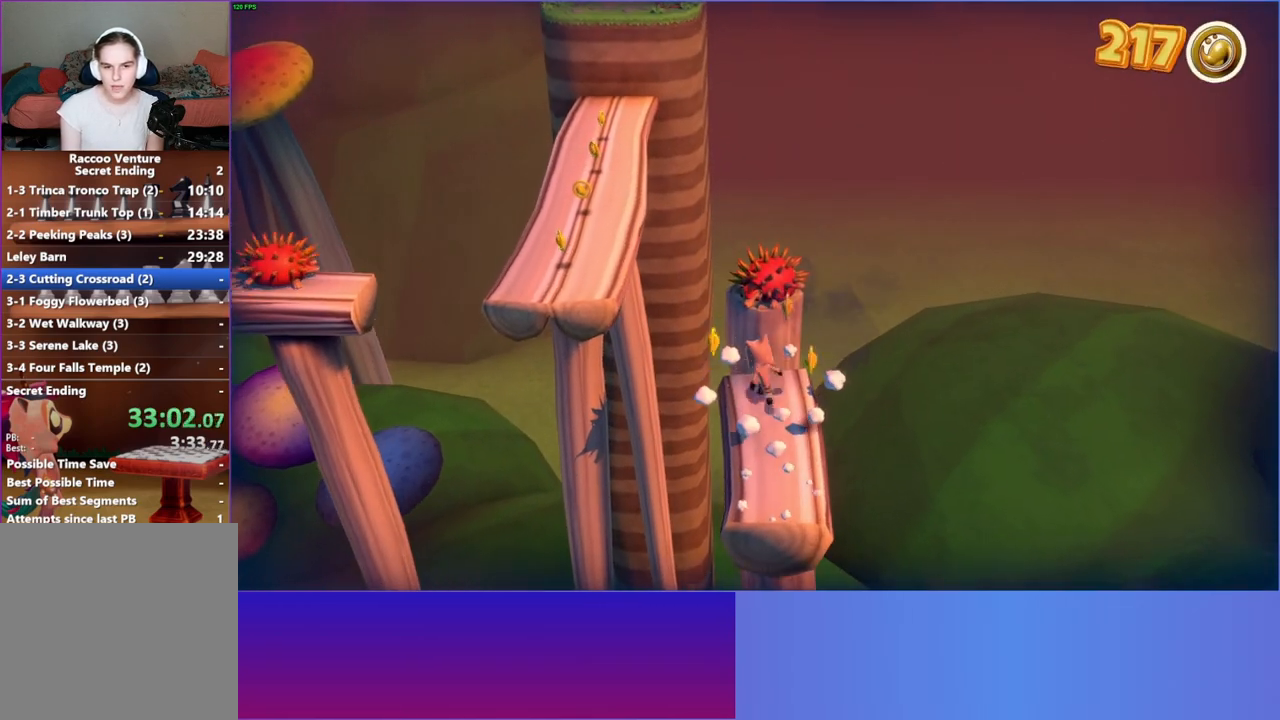
{"buttons": ["A"], "left_stick": "up-left", "right_stick": "center", "events": [[300, "A", "down"]]}
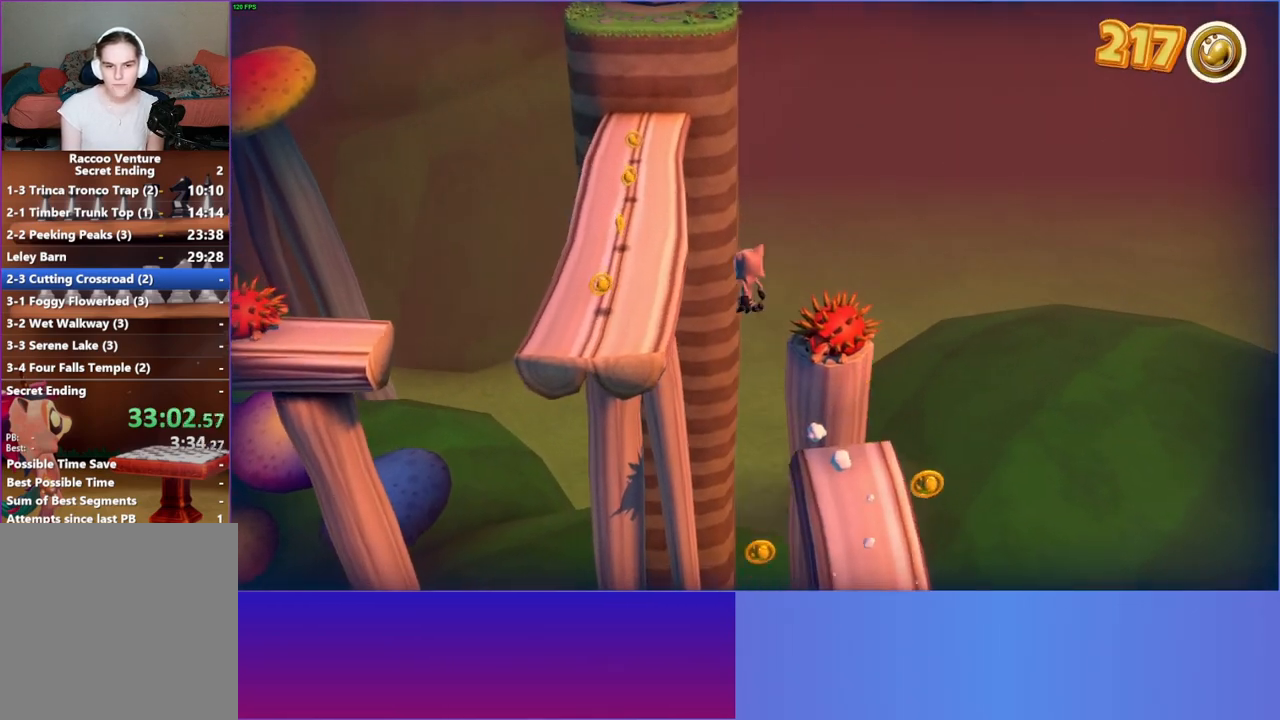
{"buttons": [], "left_stick": "up", "right_stick": "center", "events": [[383, "A", "up"], [467, "left_stick", "up"]]}
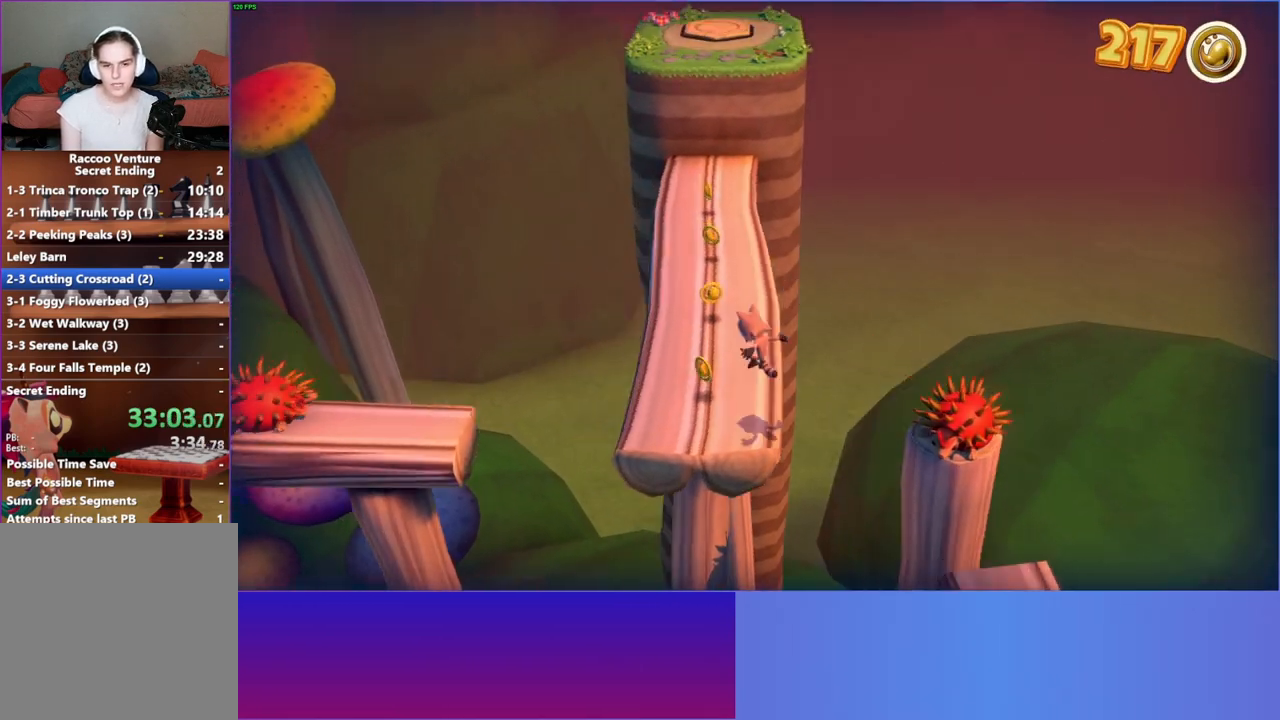
{"buttons": [], "left_stick": "up", "right_stick": "center", "events": [[17, "Y", "down"], [133, "Y", "up"]]}
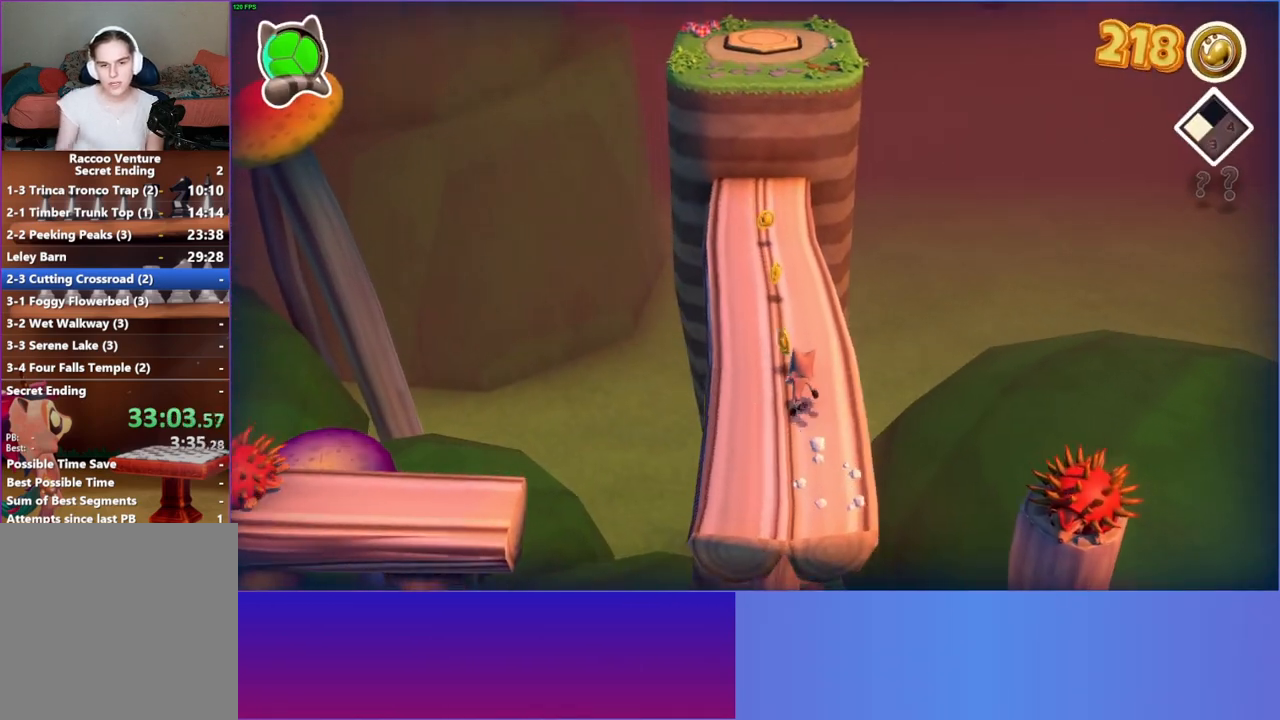
{"buttons": [], "left_stick": "up", "right_stick": "center", "events": []}
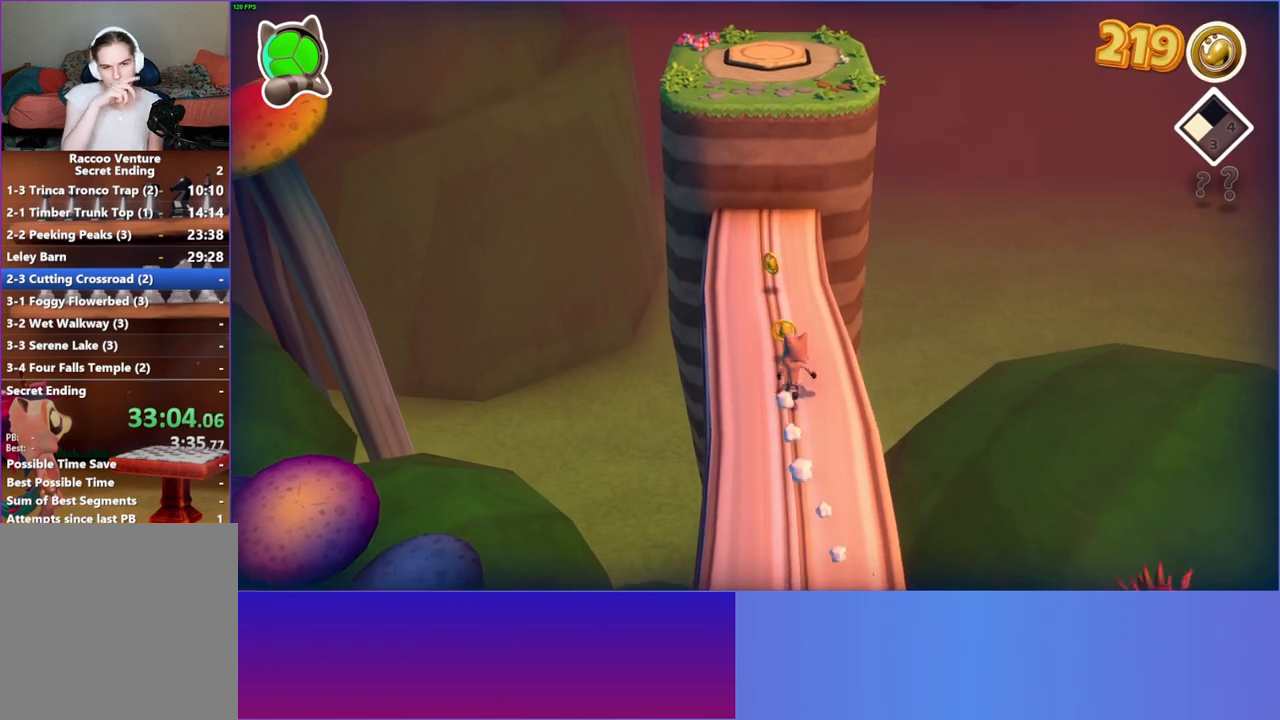
{"buttons": [], "left_stick": "up", "right_stick": "center", "events": []}
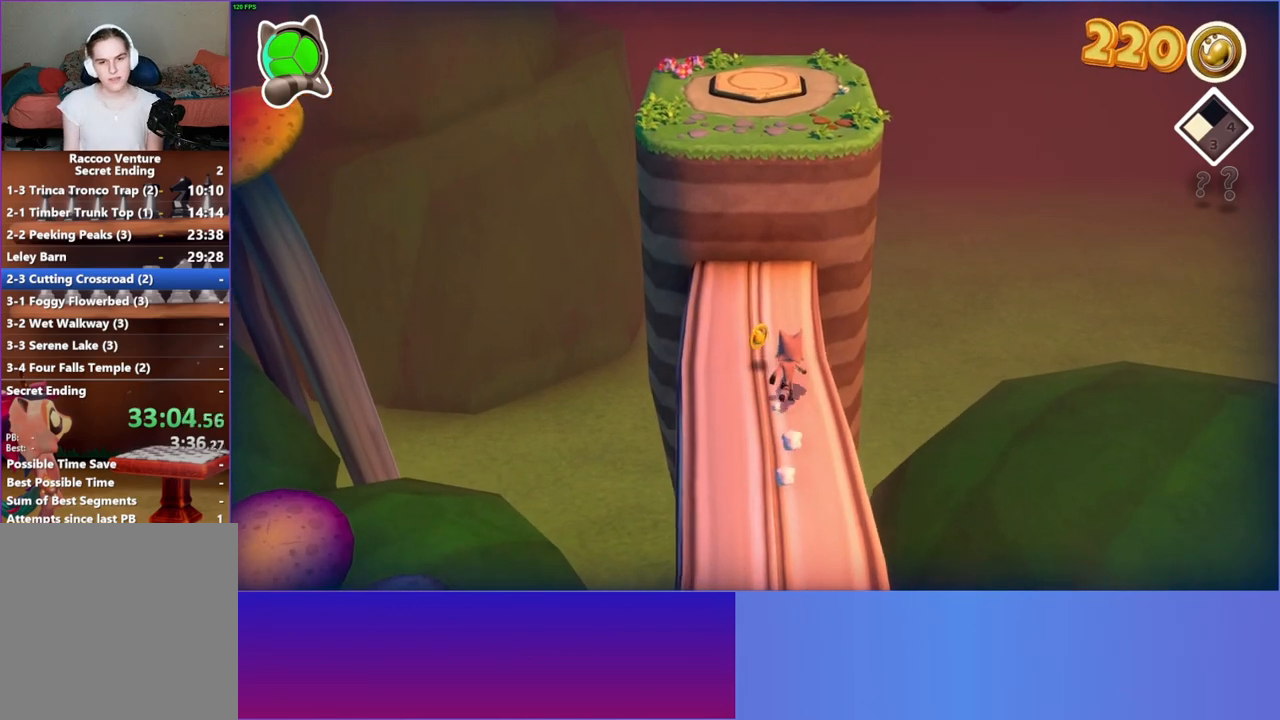
{"buttons": ["A", "B"], "left_stick": "up", "right_stick": "center", "events": [[417, "A", "down"], [417, "B", "down"]]}
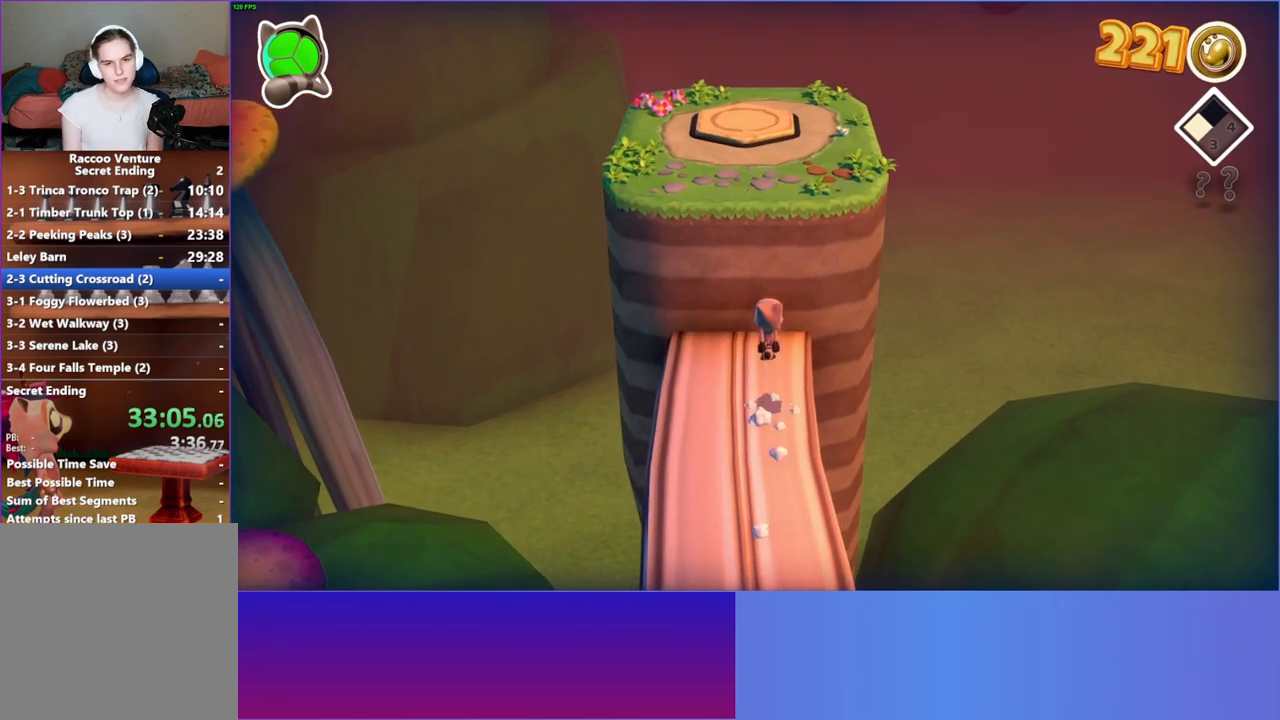
{"buttons": [], "left_stick": "up", "right_stick": "center", "events": [[33, "B", "up"], [350, "A", "up"]]}
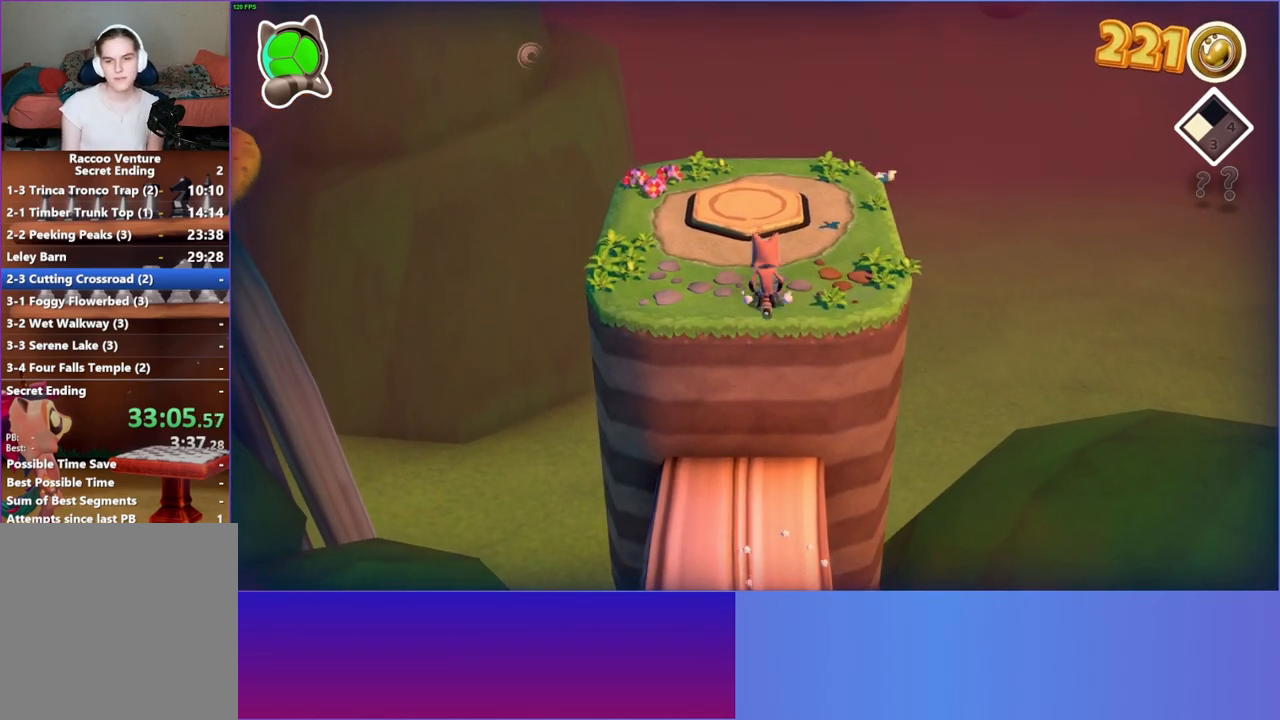
{"buttons": ["Y"], "left_stick": "up", "right_stick": "center", "events": [[433, "Y", "down"]]}
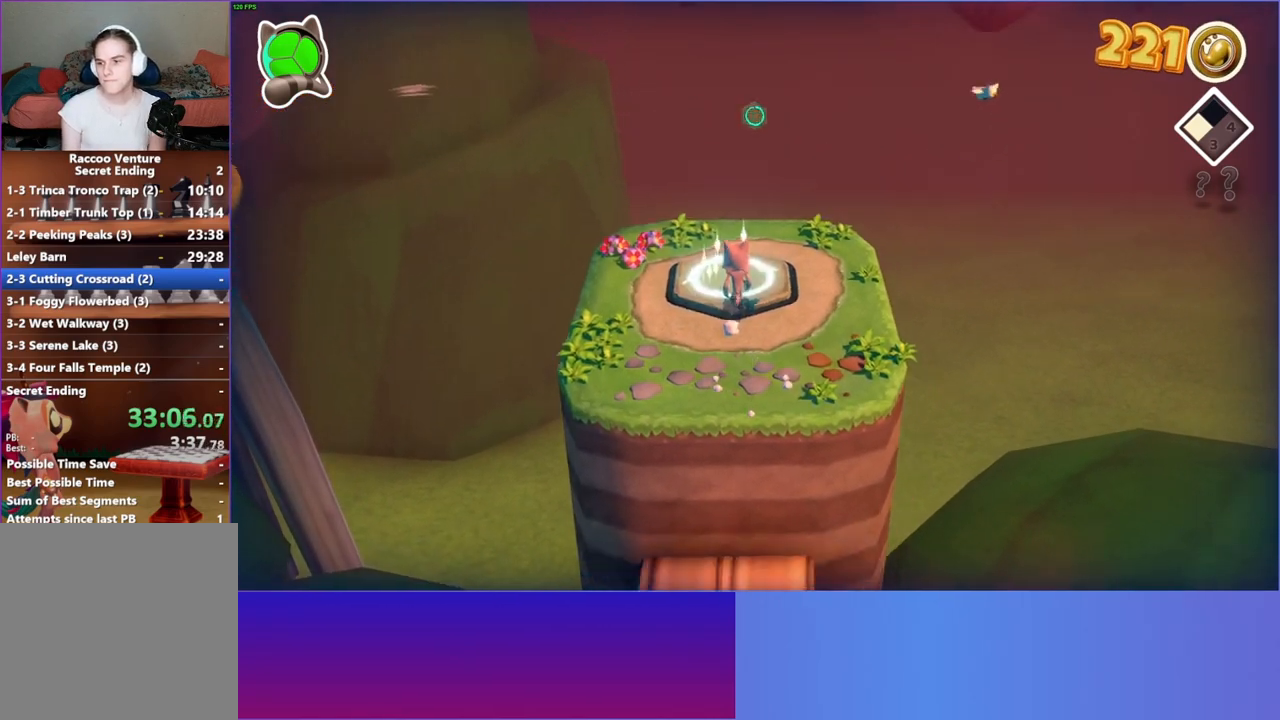
{"buttons": [], "left_stick": "center", "right_stick": "center", "events": [[33, "Y", "up"], [33, "left_stick", "center"]]}
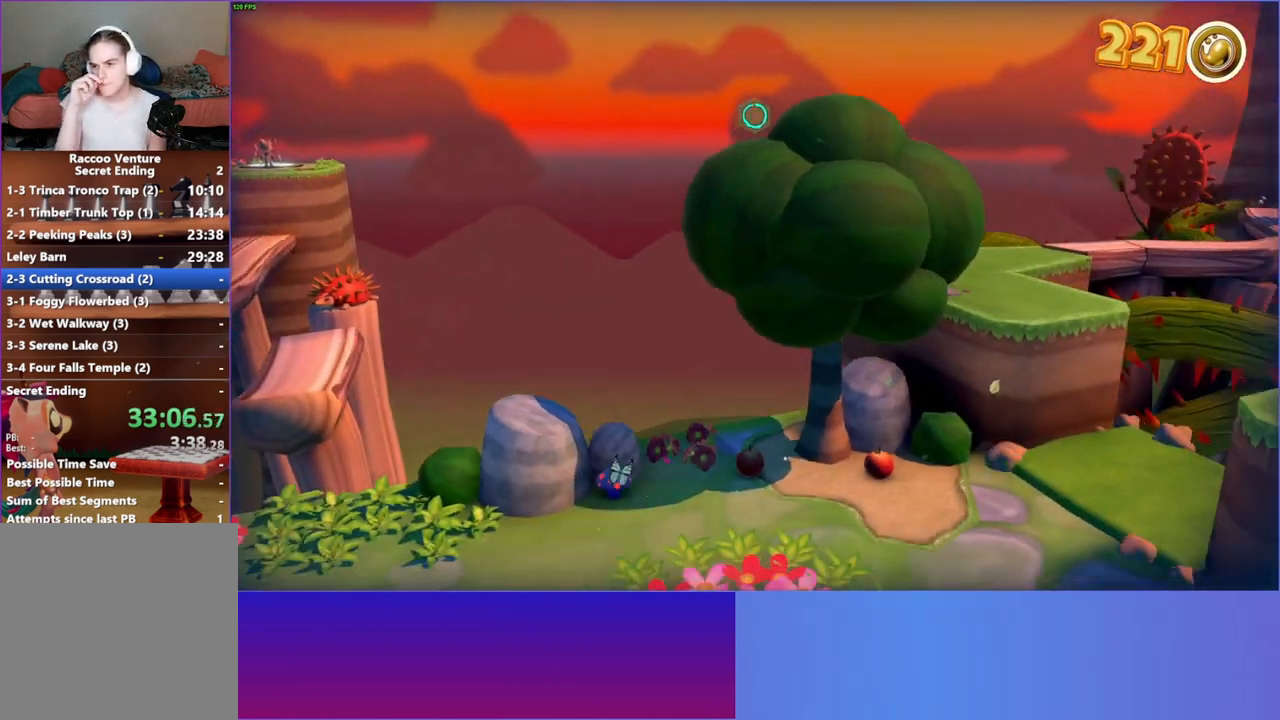
{"buttons": [], "left_stick": "center", "right_stick": "center", "events": []}
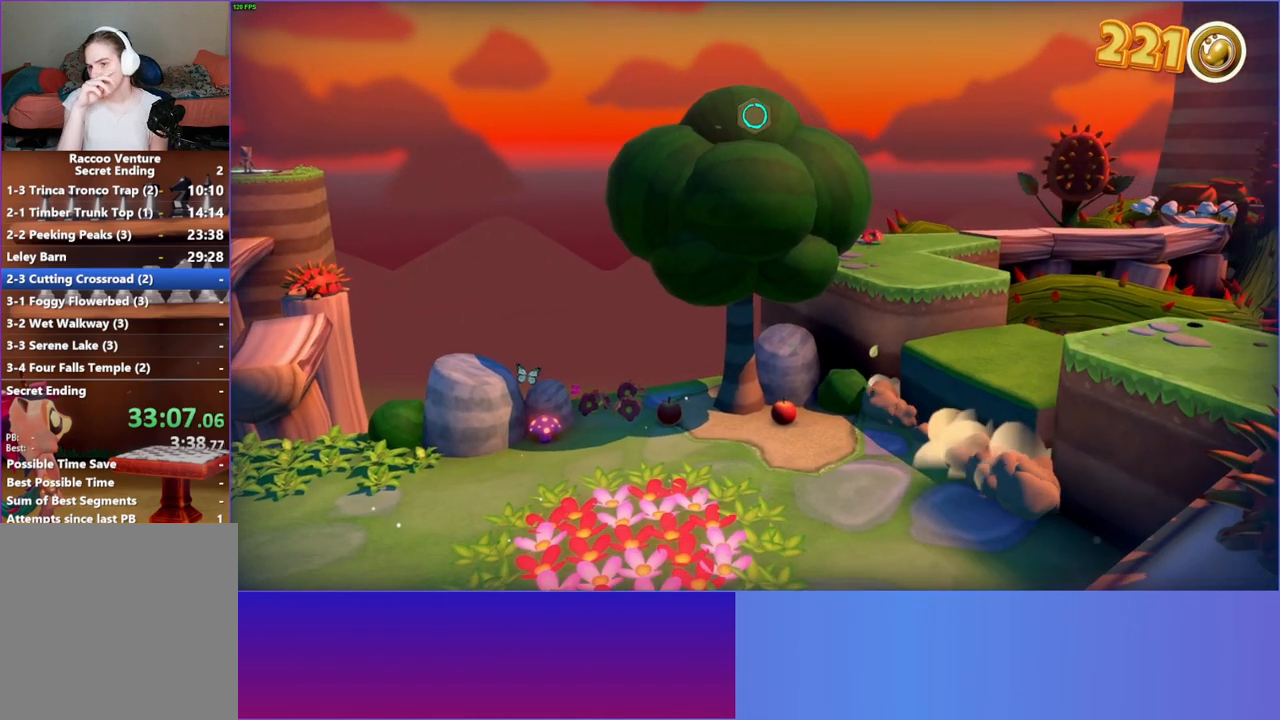
{"buttons": [], "left_stick": "down", "right_stick": "center", "events": [[450, "left_stick", "down"]]}